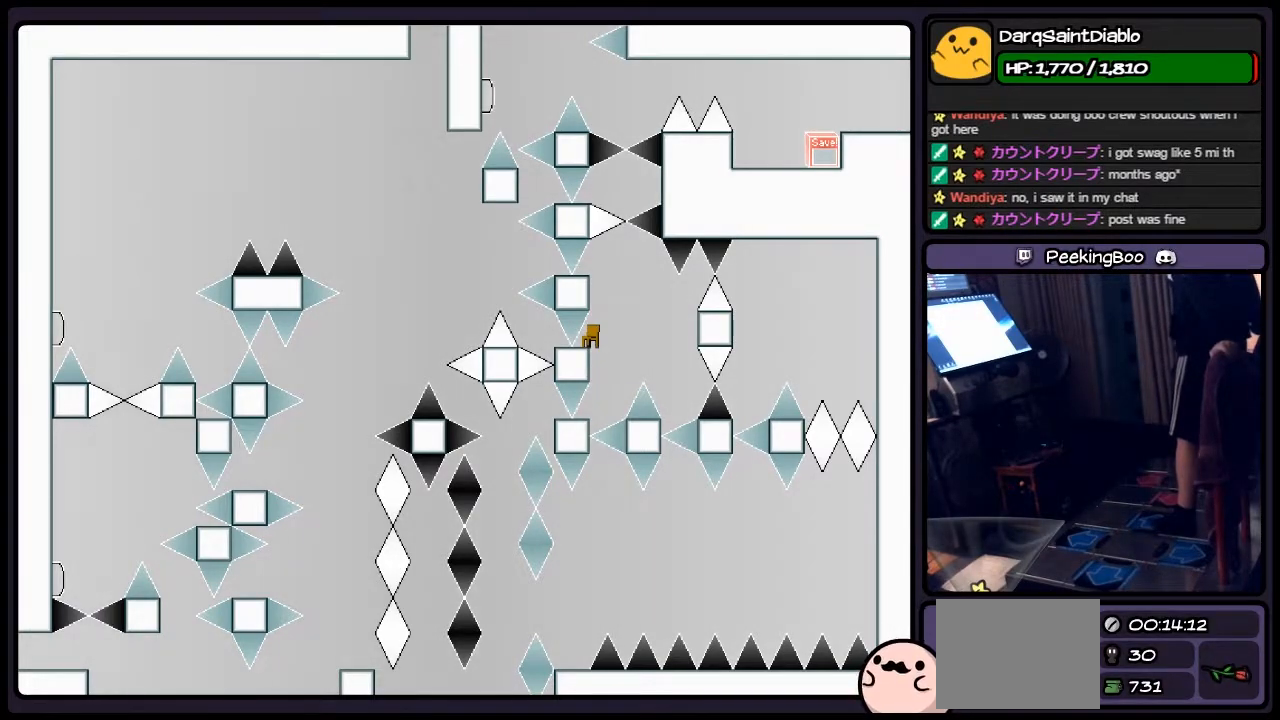
Gameplay with keyboard; each line is a JSON object with the keys held at the frame after it. "events" lists presses ("down") and releases ("up") of "down", "left", "p", "q", "r", "right", "s", "shift", "up" and "z" between this image and that frame as [ms after this image, input, new state], when the widget could be followed in between. No other keys are recorded. Mouse input is not recorded.
{"keys": ["right"], "events": [[450, "right", "down"]]}
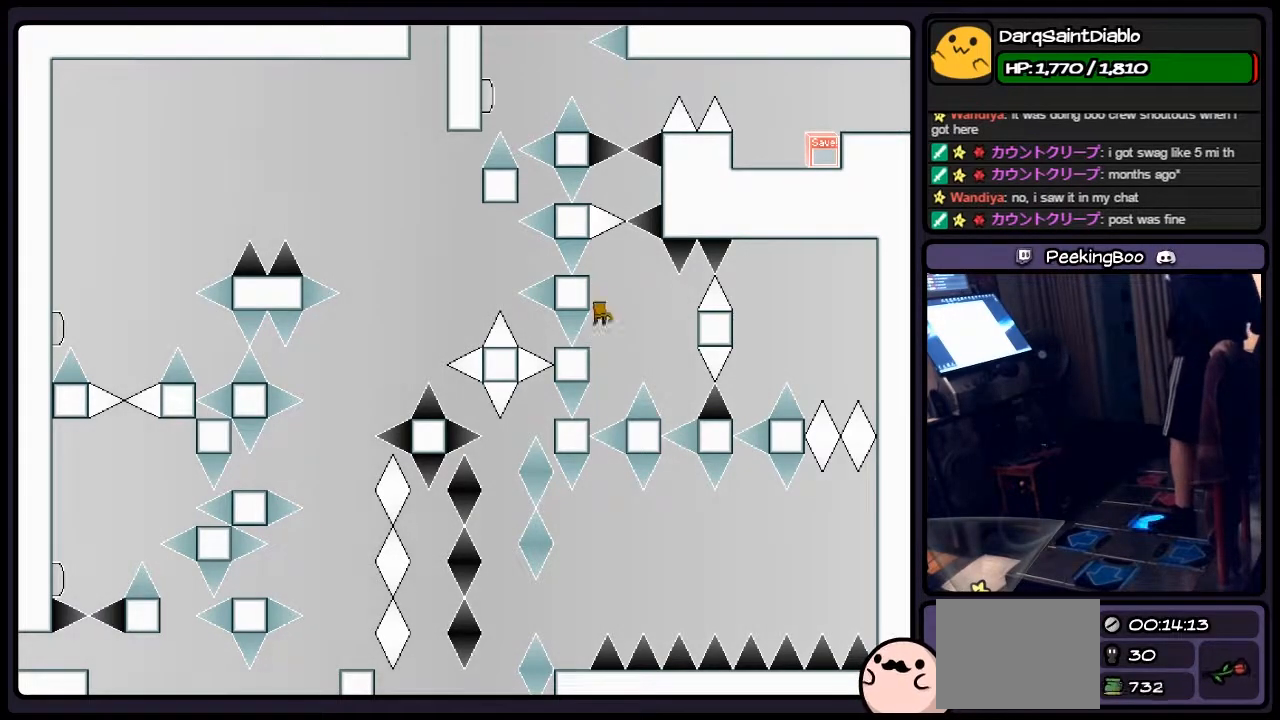
{"keys": ["right"], "events": [[167, "shift", "down"], [250, "shift", "up"]]}
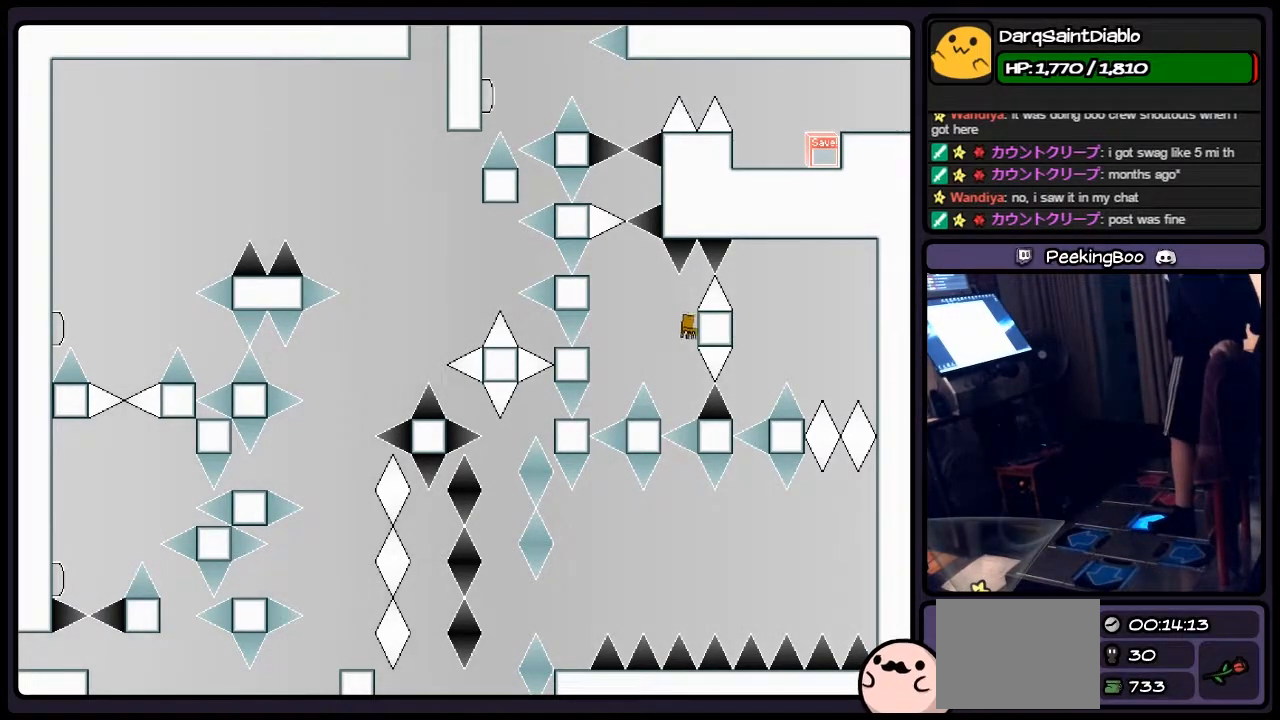
{"keys": [], "events": [[33, "shift", "down"], [250, "shift", "up"], [333, "right", "up"]]}
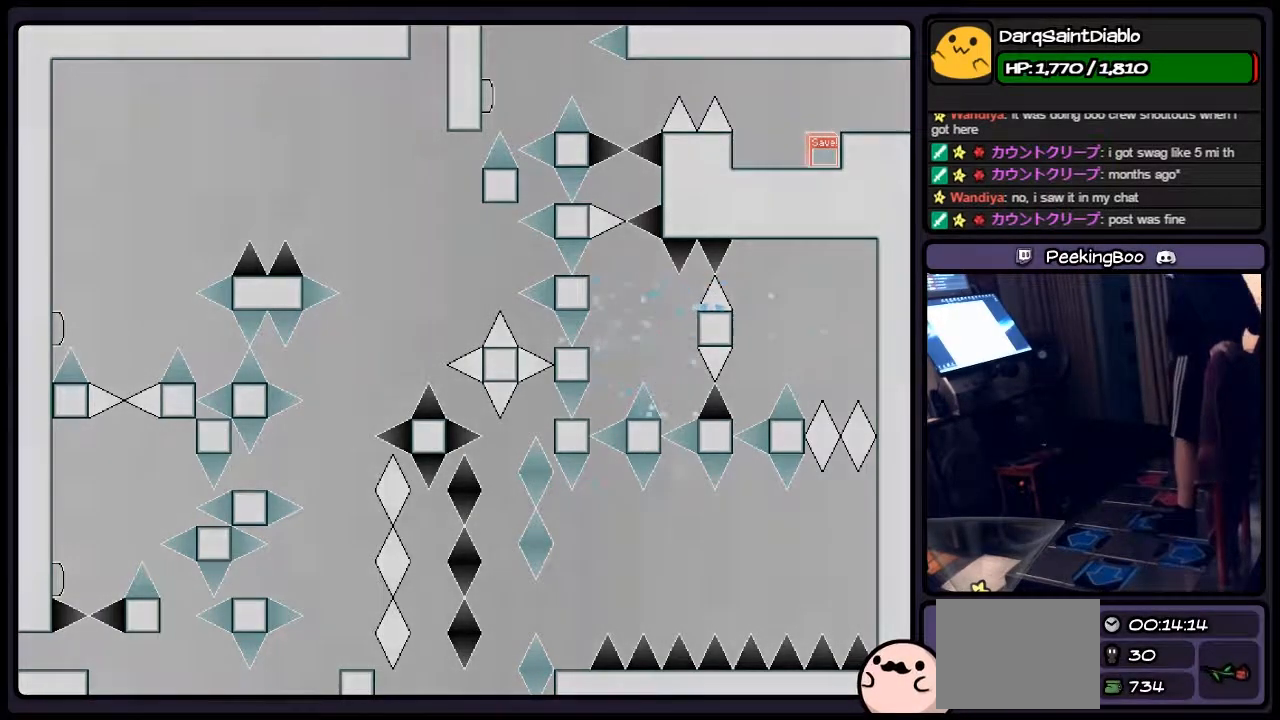
{"keys": ["r"], "events": [[33, "shift", "down"], [250, "shift", "up"], [417, "r", "down"]]}
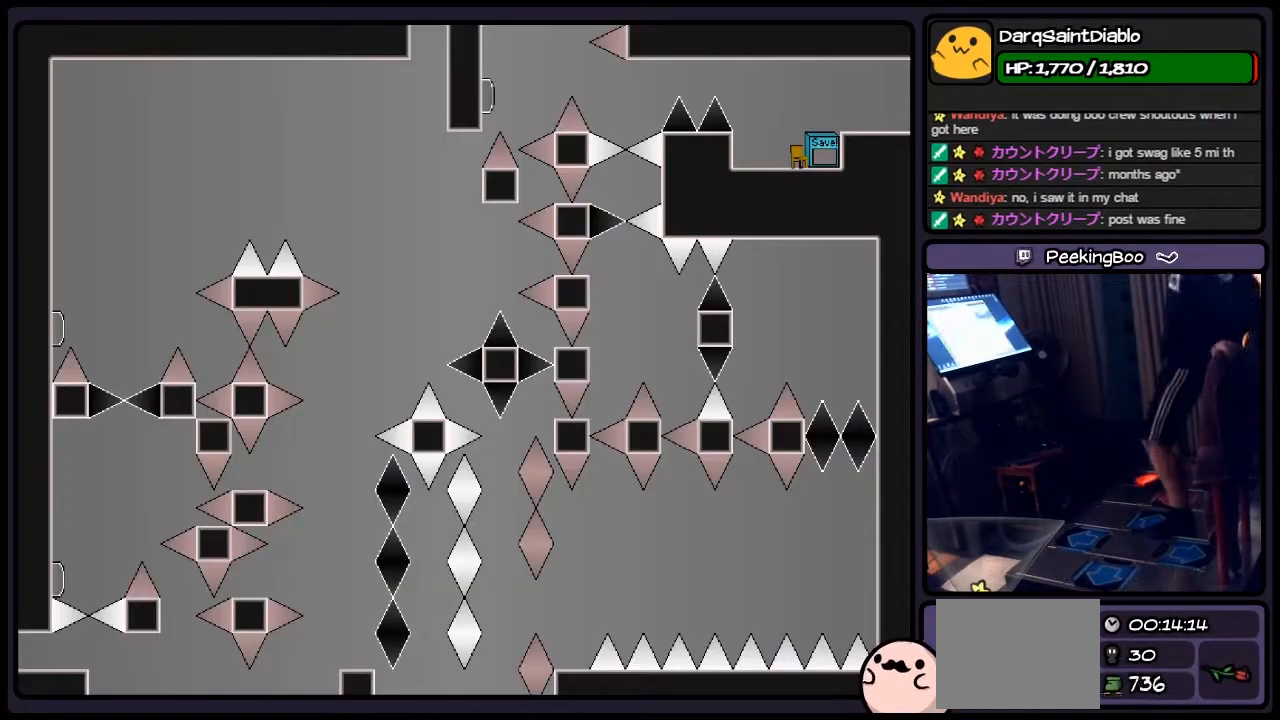
{"keys": [], "events": [[167, "r", "up"]]}
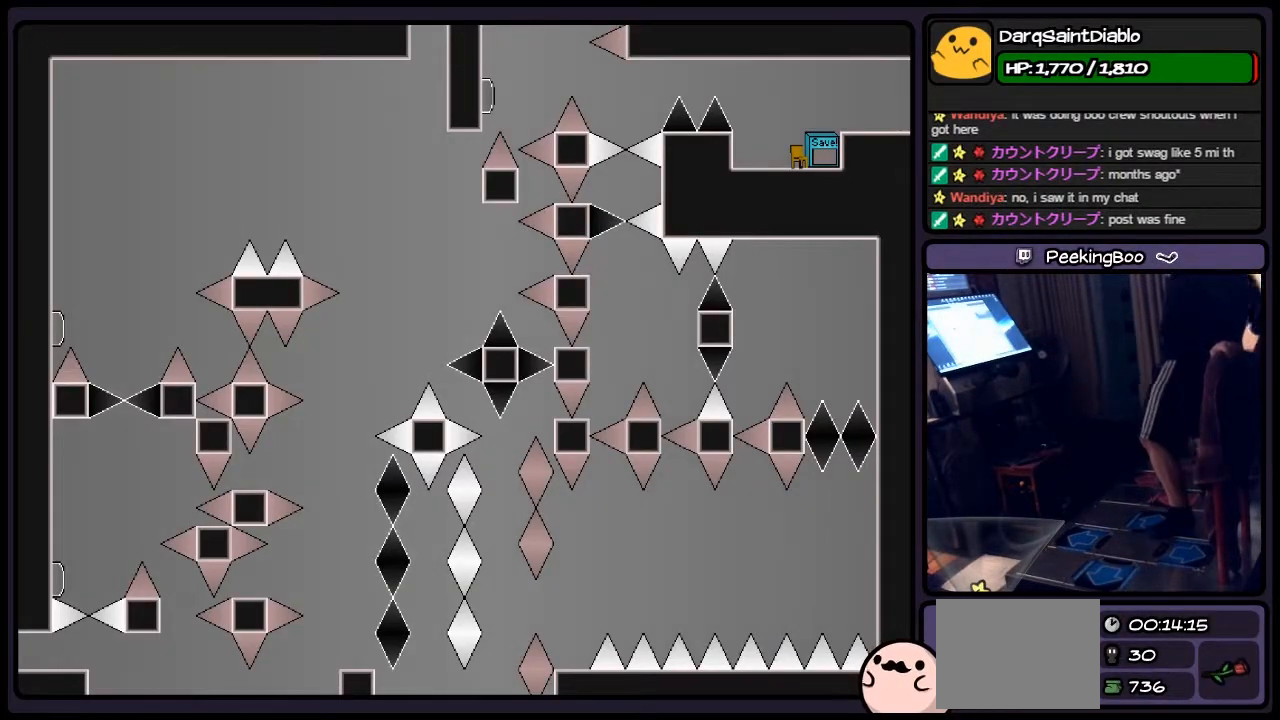
{"keys": ["left"], "events": [[417, "left", "down"]]}
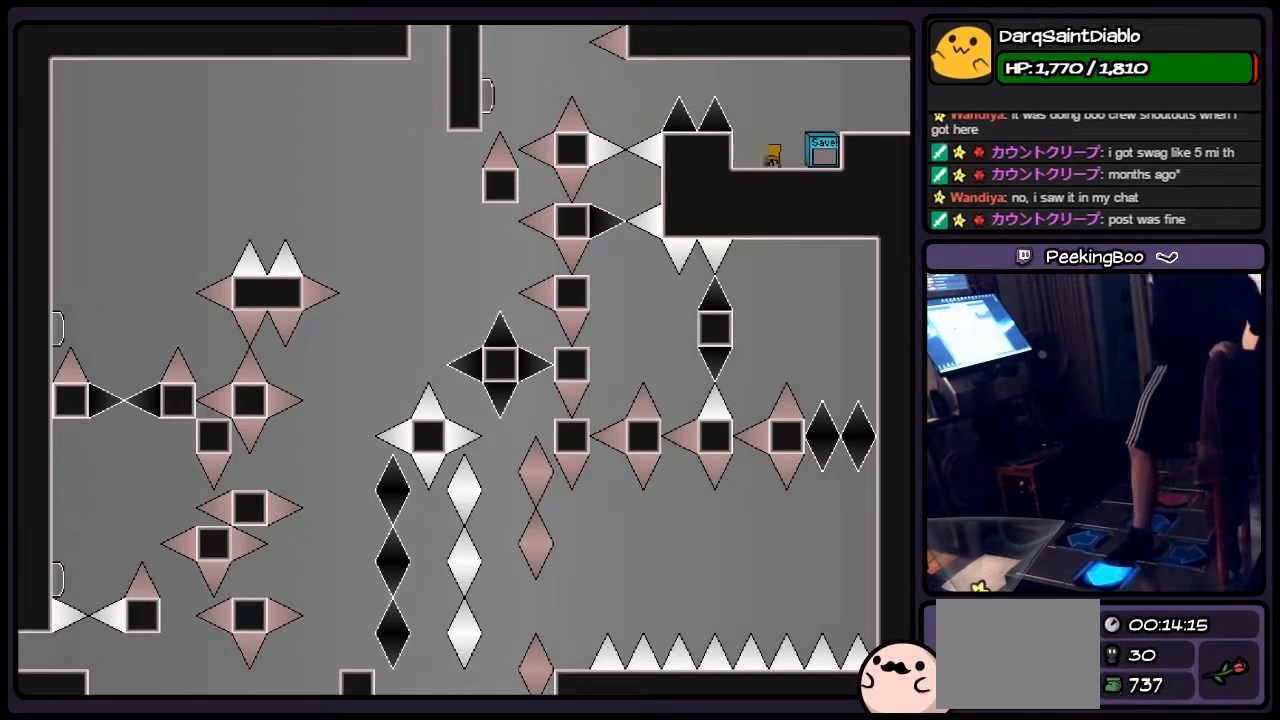
{"keys": ["left"], "events": [[200, "left", "up"], [500, "left", "down"]]}
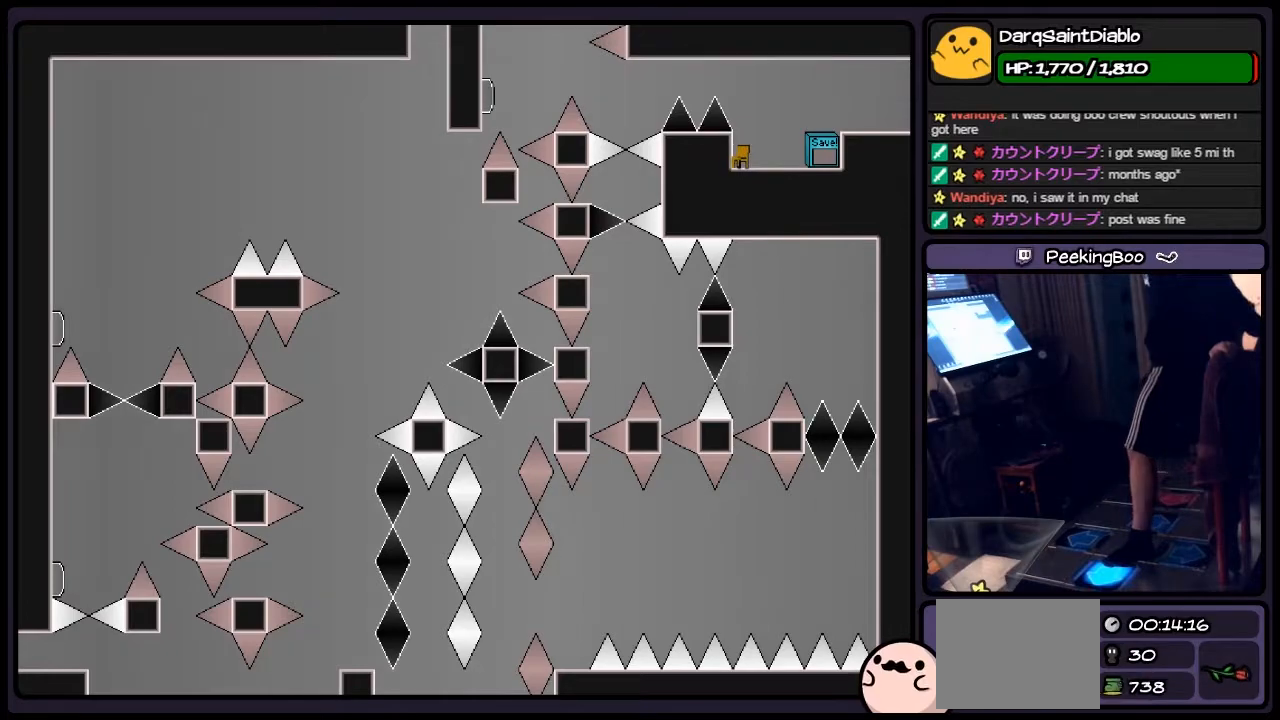
{"keys": ["left"], "events": [[167, "shift", "down"], [417, "shift", "up"]]}
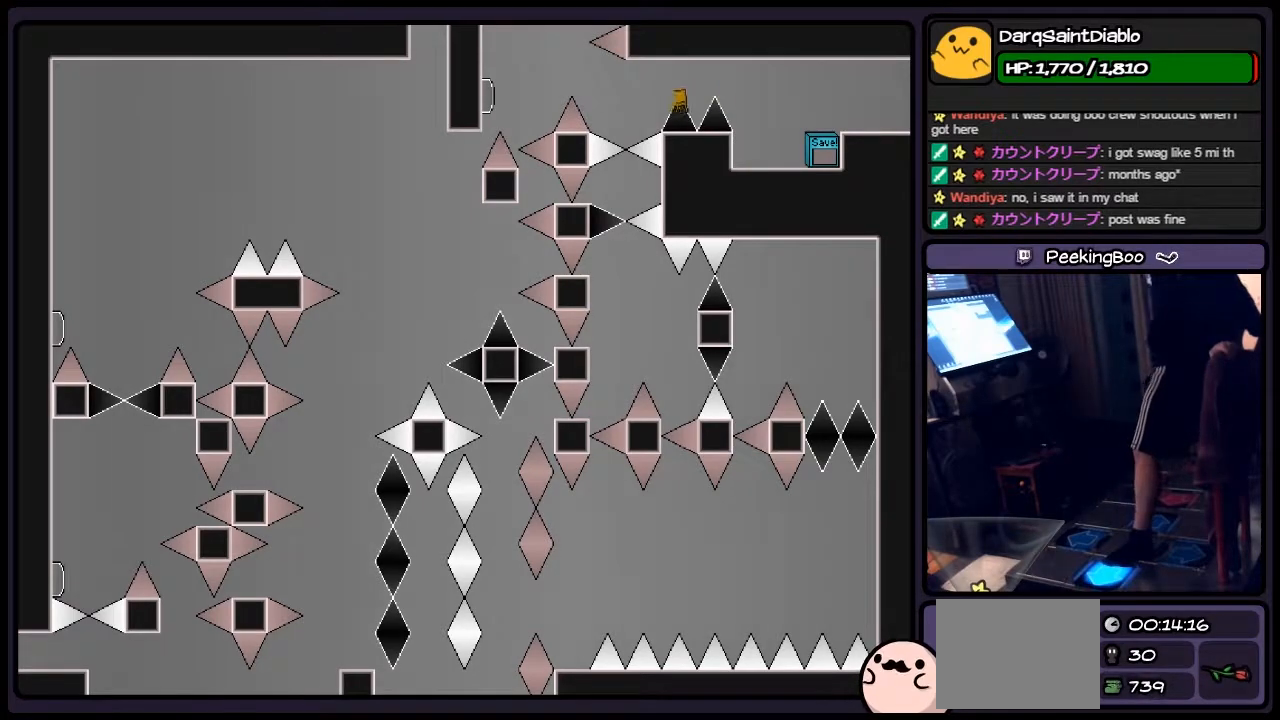
{"keys": [], "events": [[167, "left", "up"]]}
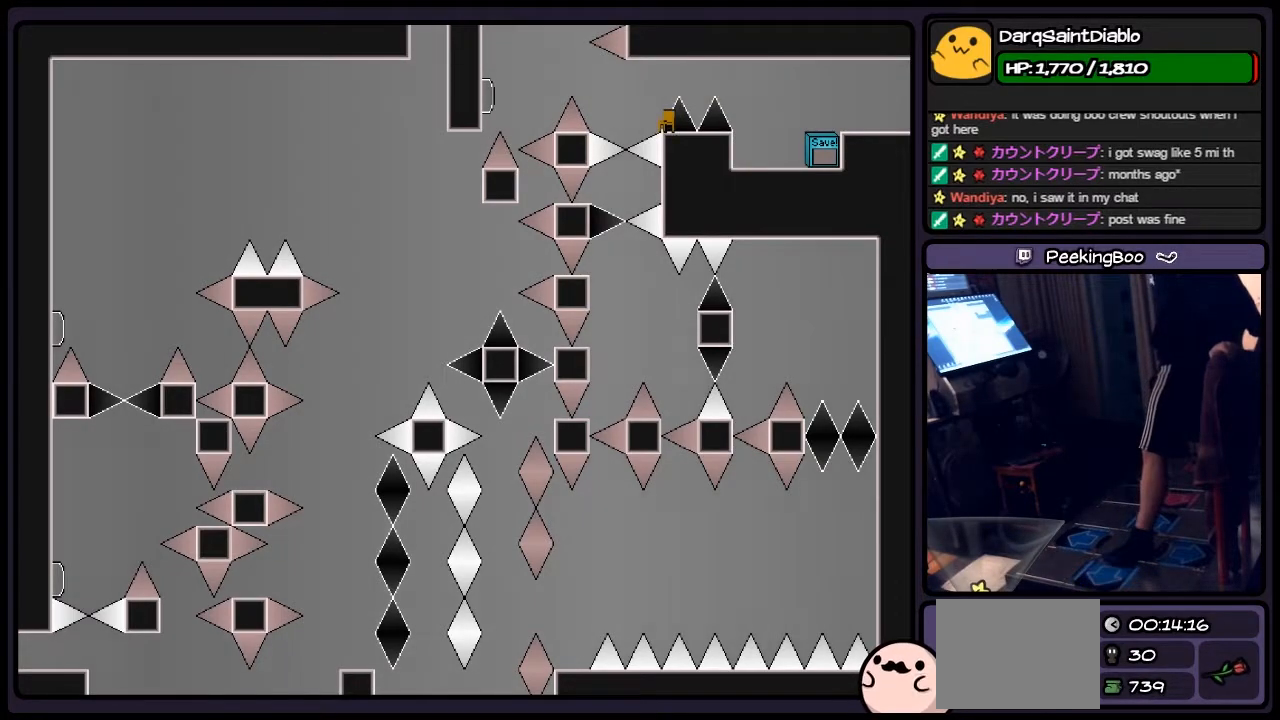
{"keys": [], "events": []}
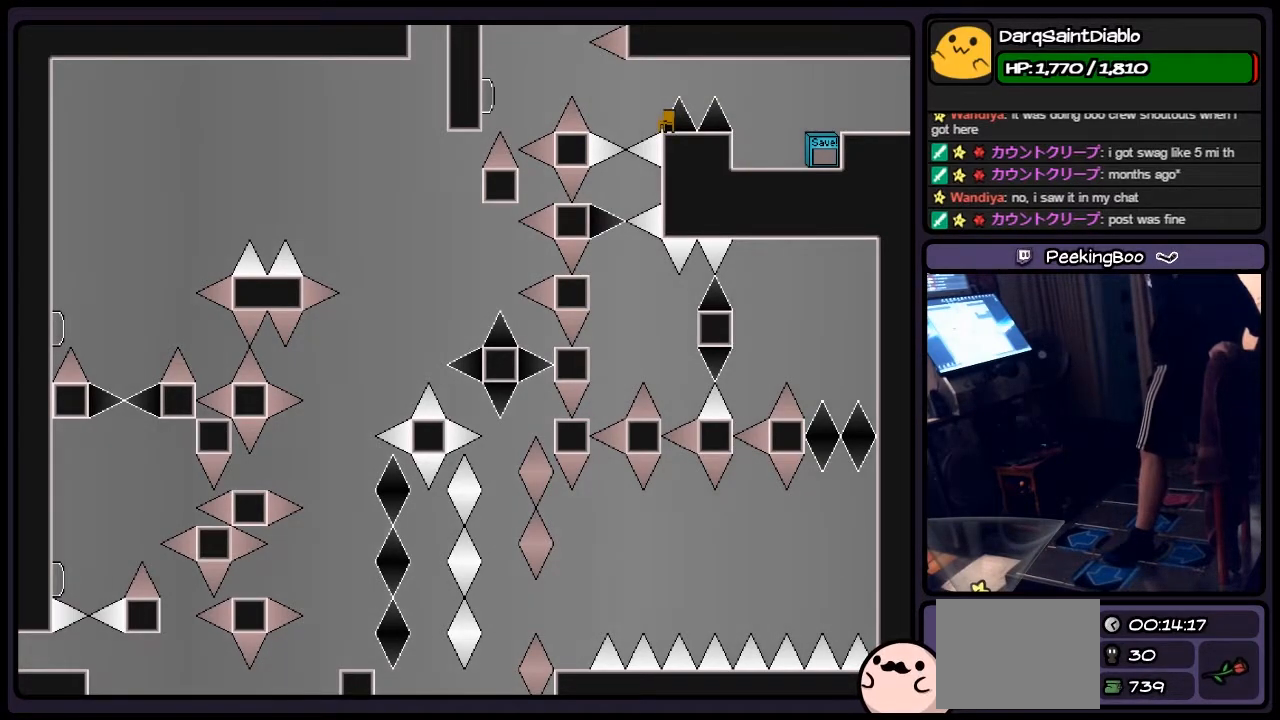
{"keys": [], "events": []}
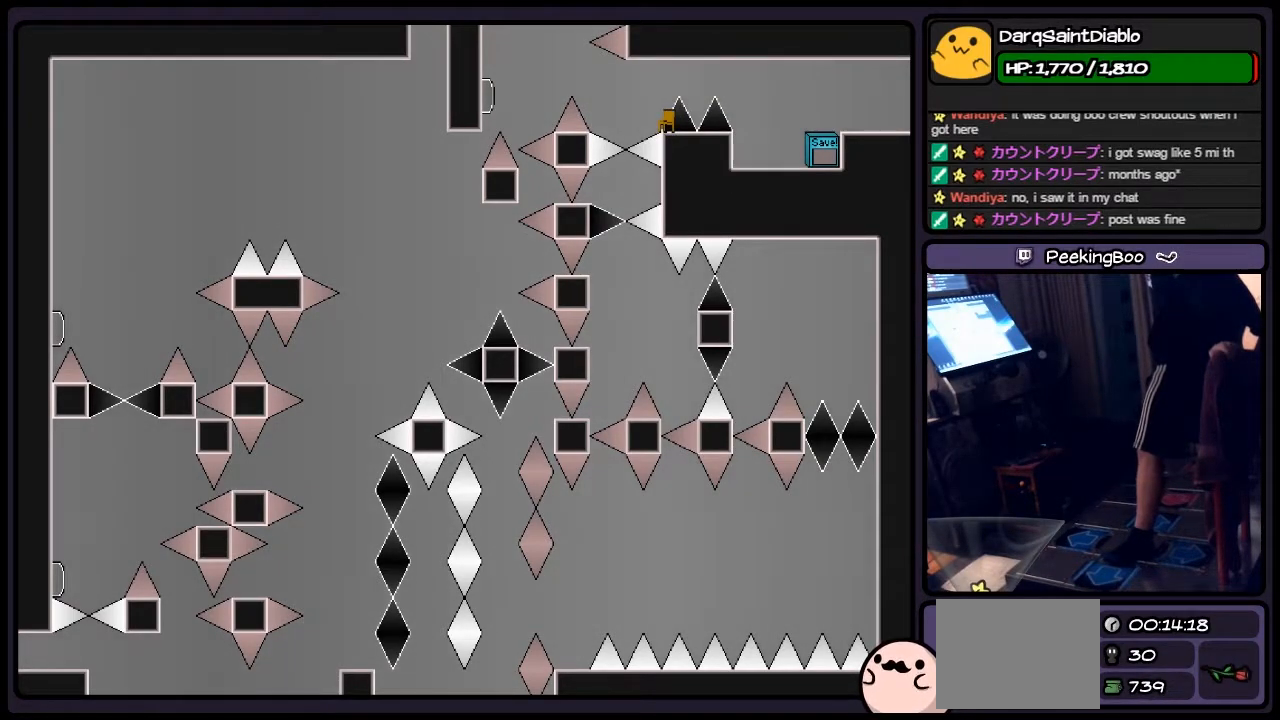
{"keys": ["left", "z"], "events": [[83, "shift", "down"], [283, "left", "down"], [400, "shift", "up"], [500, "z", "down"]]}
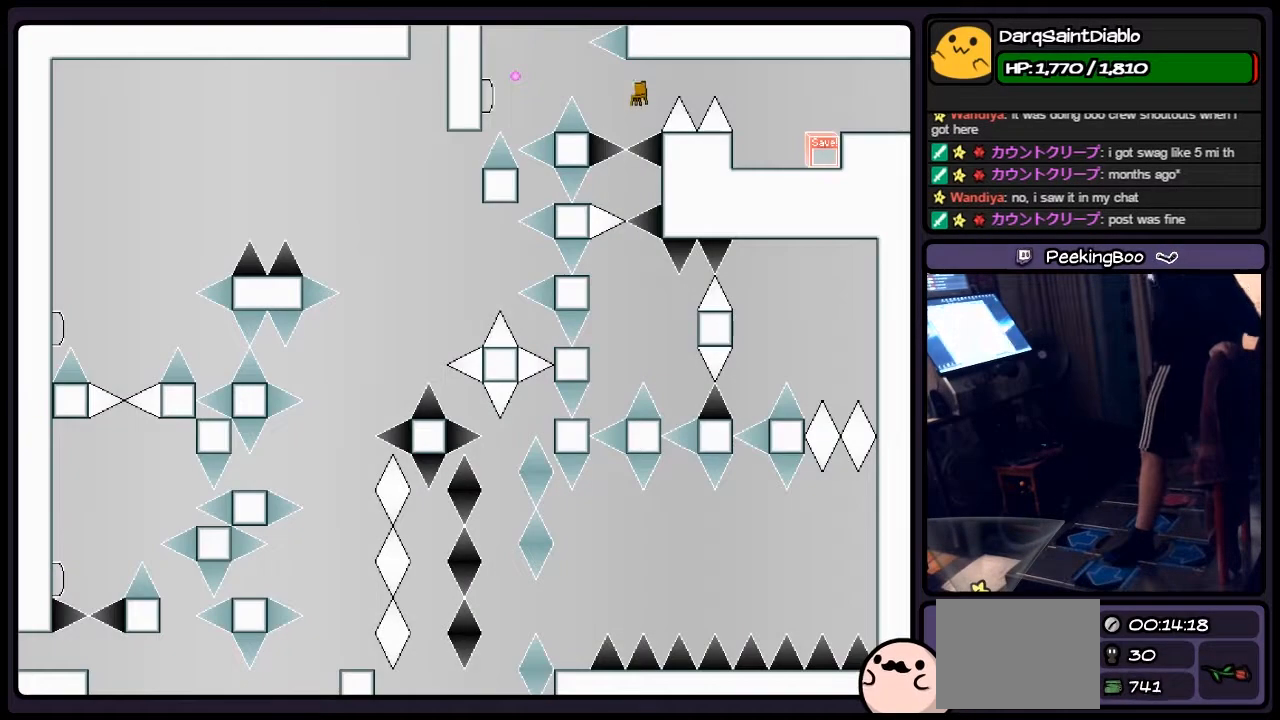
{"keys": ["z"], "events": [[33, "left", "up"], [33, "z", "up"], [83, "z", "down"]]}
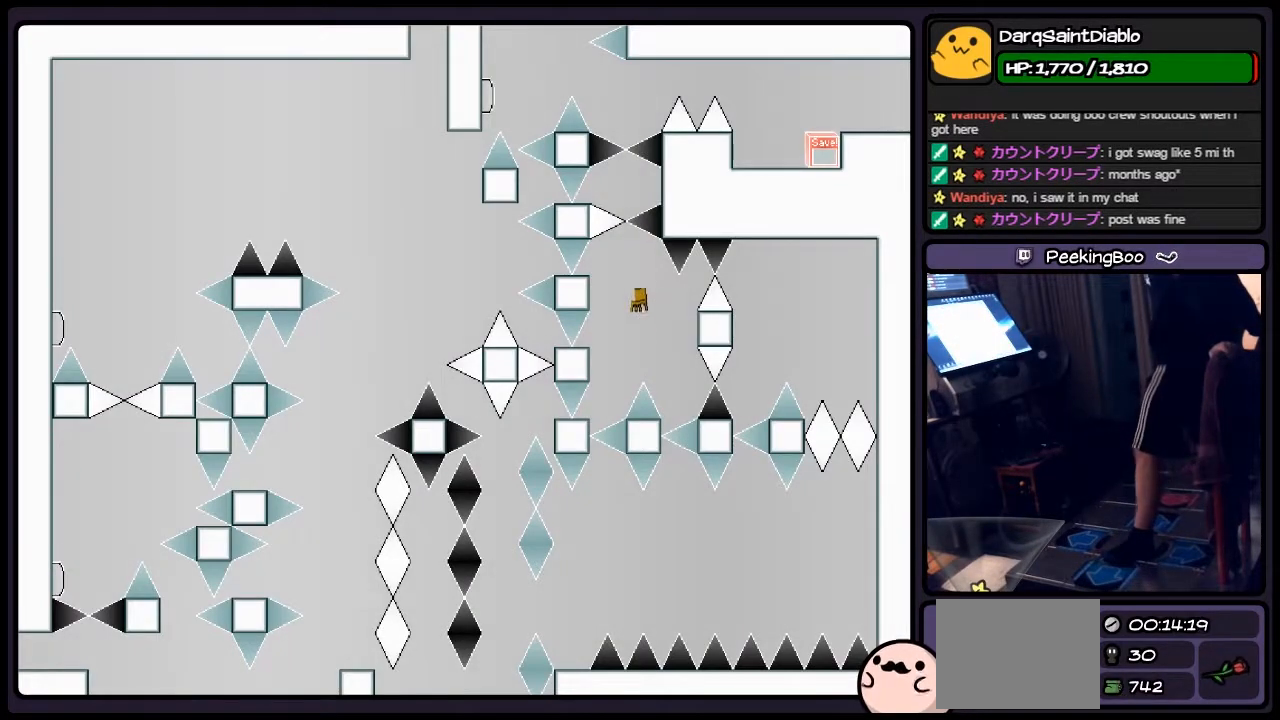
{"keys": ["shift", "z"], "events": [[117, "shift", "down"], [283, "left", "down"], [500, "left", "up"]]}
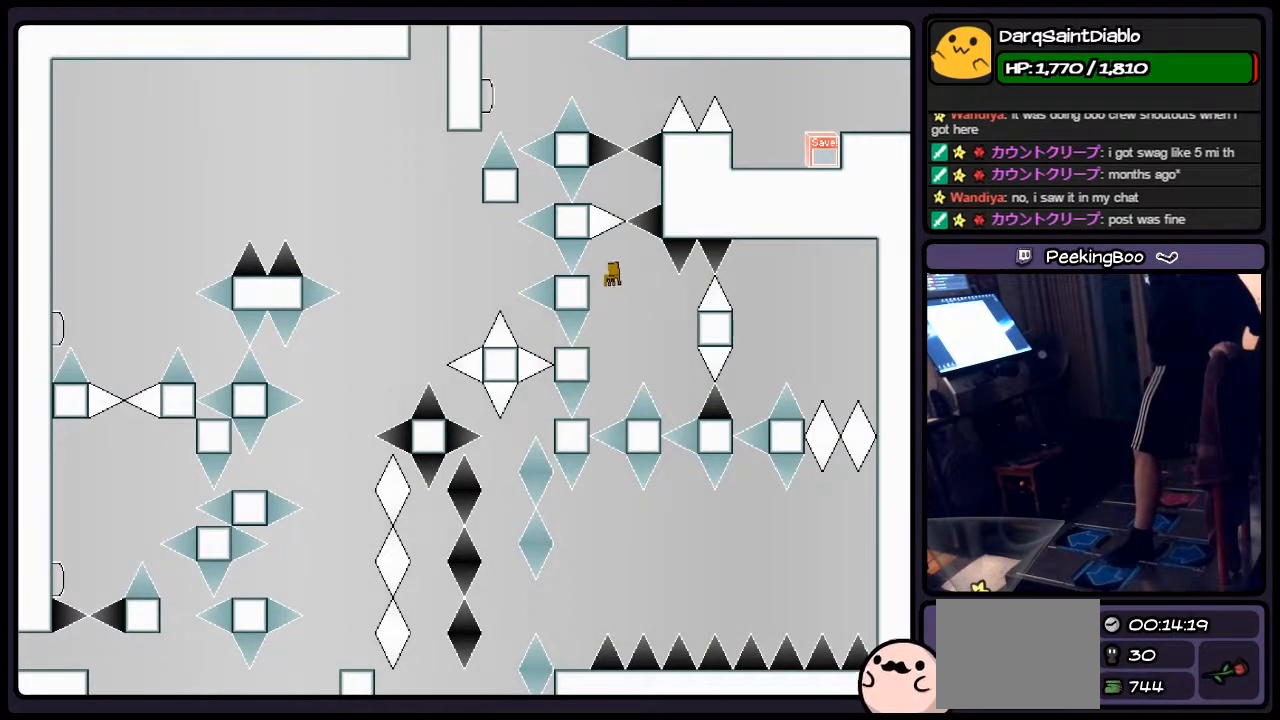
{"keys": ["shift", "z"], "events": [[200, "left", "down"], [417, "left", "up"]]}
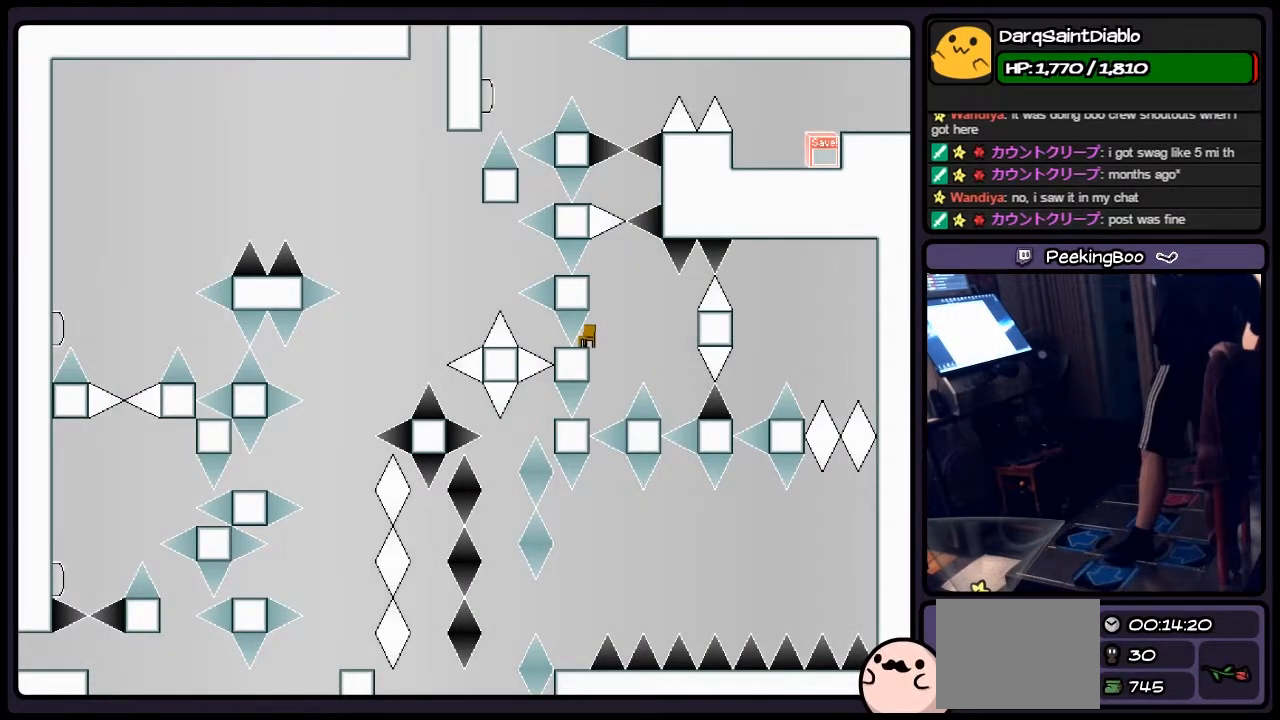
{"keys": ["z"], "events": [[33, "shift", "up"]]}
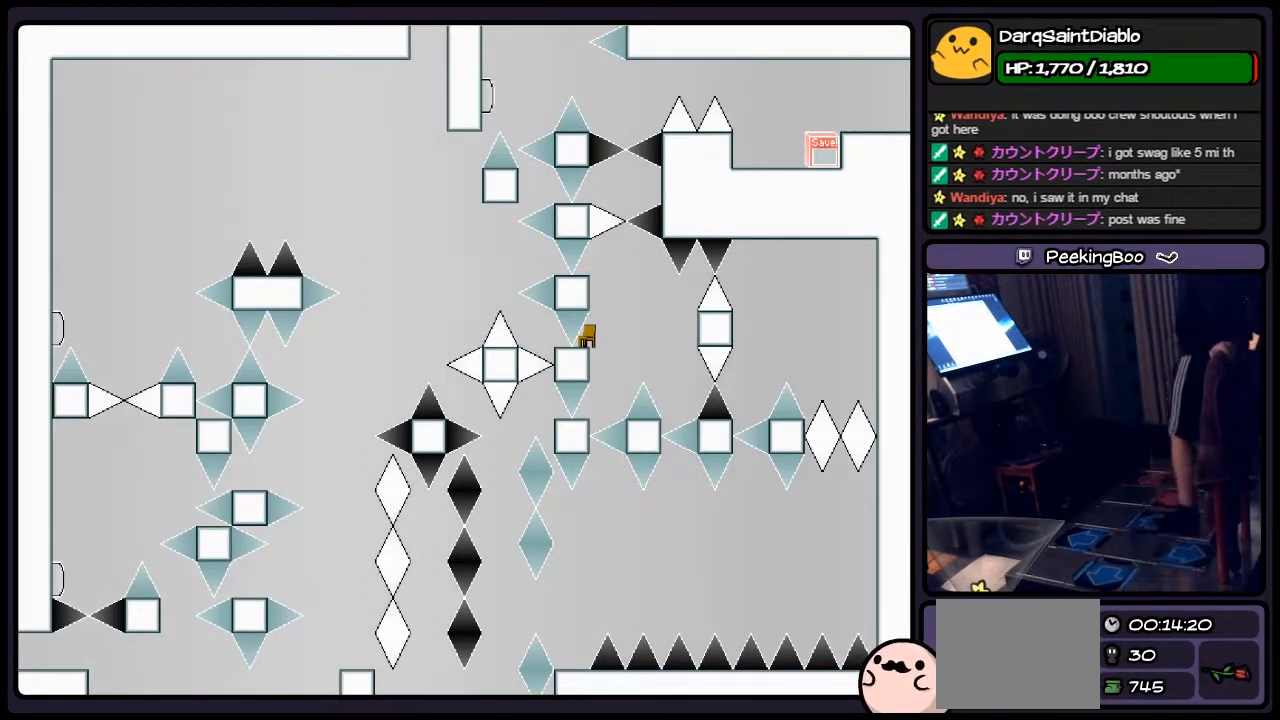
{"keys": ["right", "shift", "z"], "events": [[250, "right", "down"], [417, "shift", "down"]]}
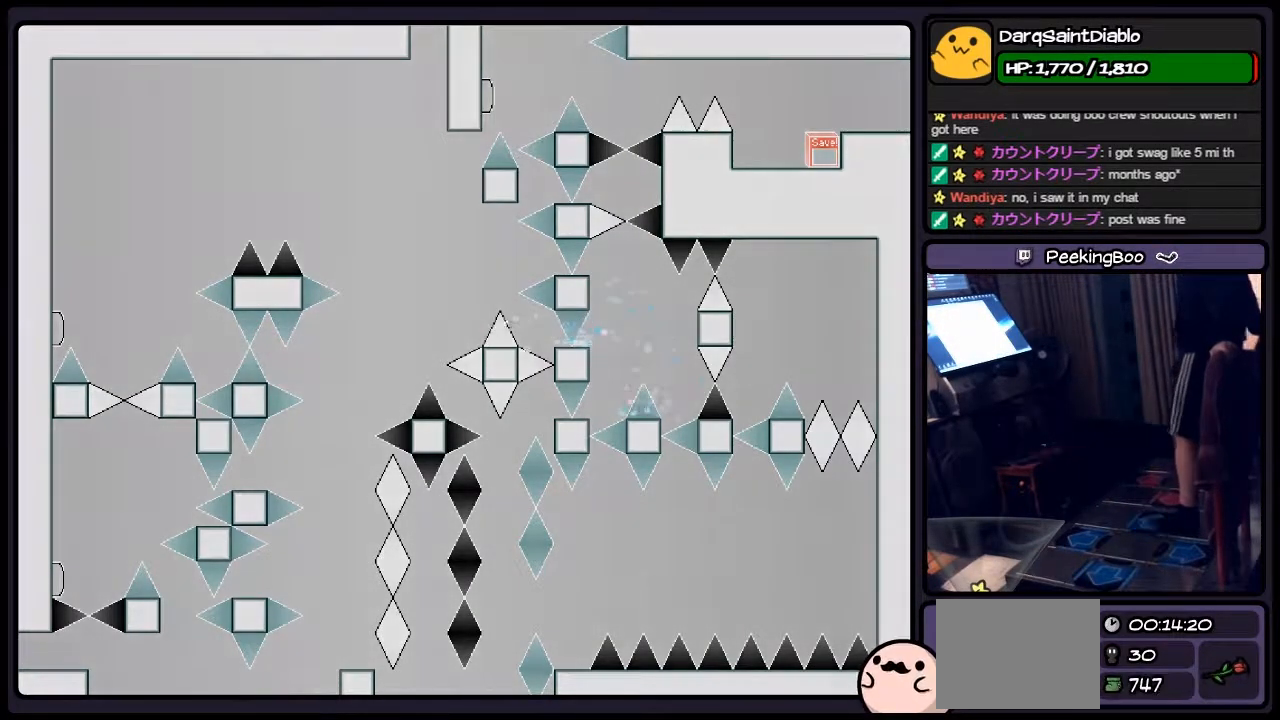
{"keys": ["r", "z"], "events": [[200, "right", "up"], [283, "shift", "up"], [333, "r", "down"]]}
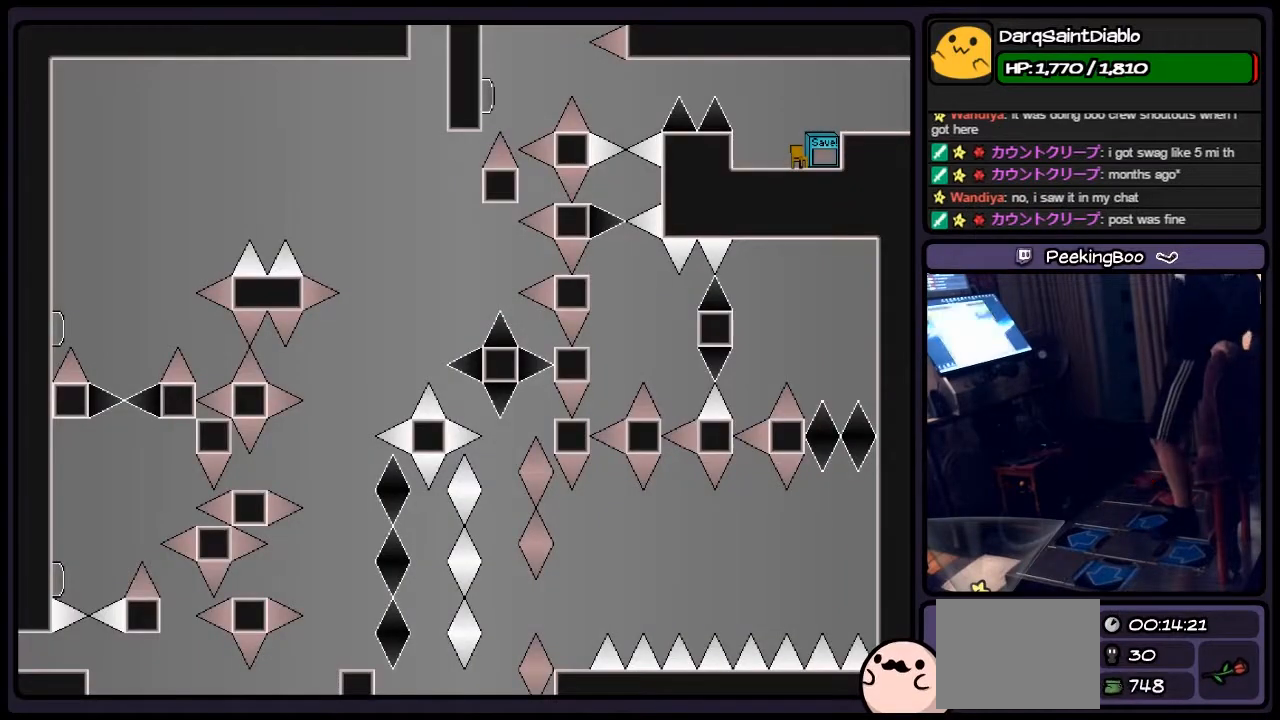
{"keys": ["z"], "events": [[83, "r", "up"]]}
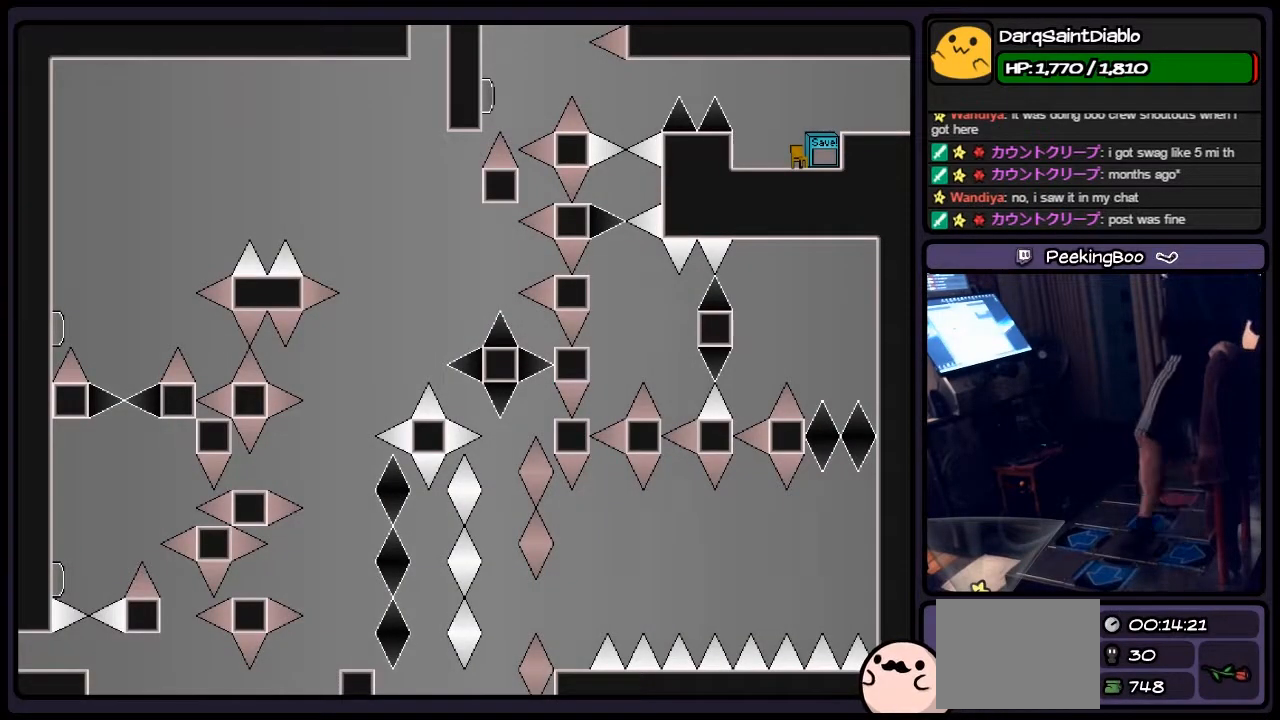
{"keys": ["left", "shift", "z"], "events": [[167, "left", "down"], [450, "shift", "down"]]}
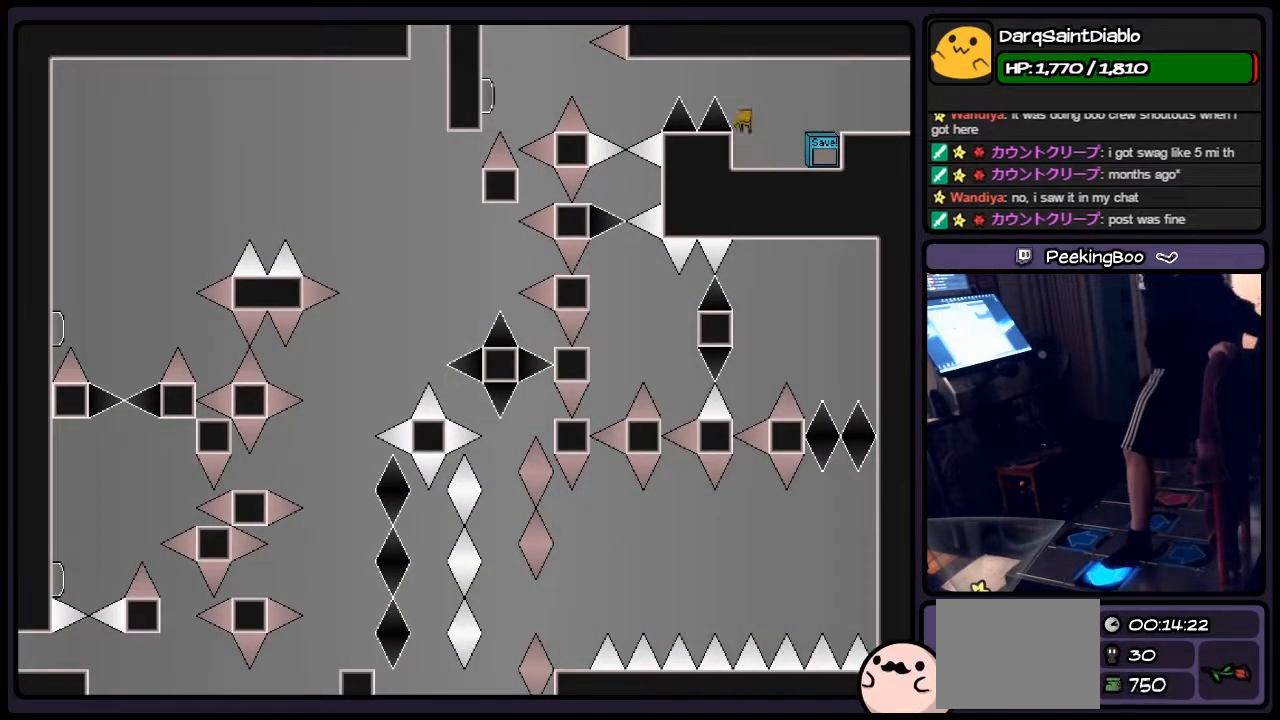
{"keys": ["z"], "events": [[283, "shift", "up"], [500, "left", "up"]]}
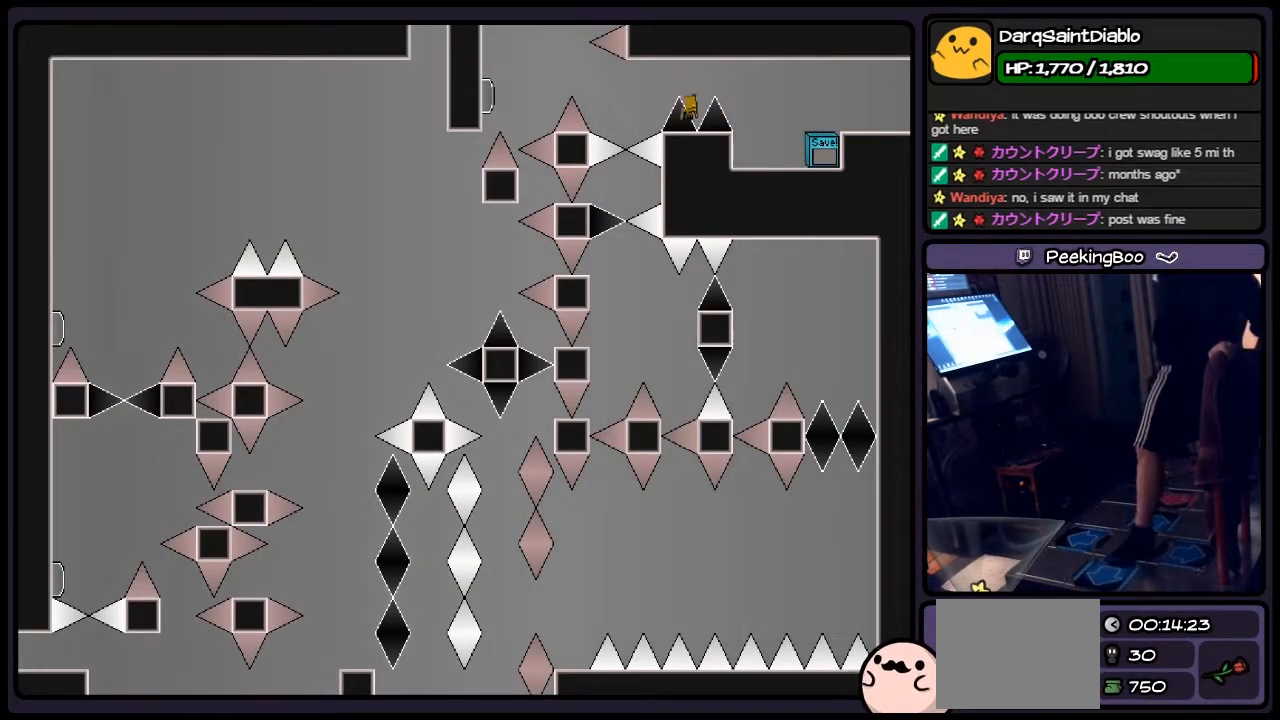
{"keys": ["z"], "events": []}
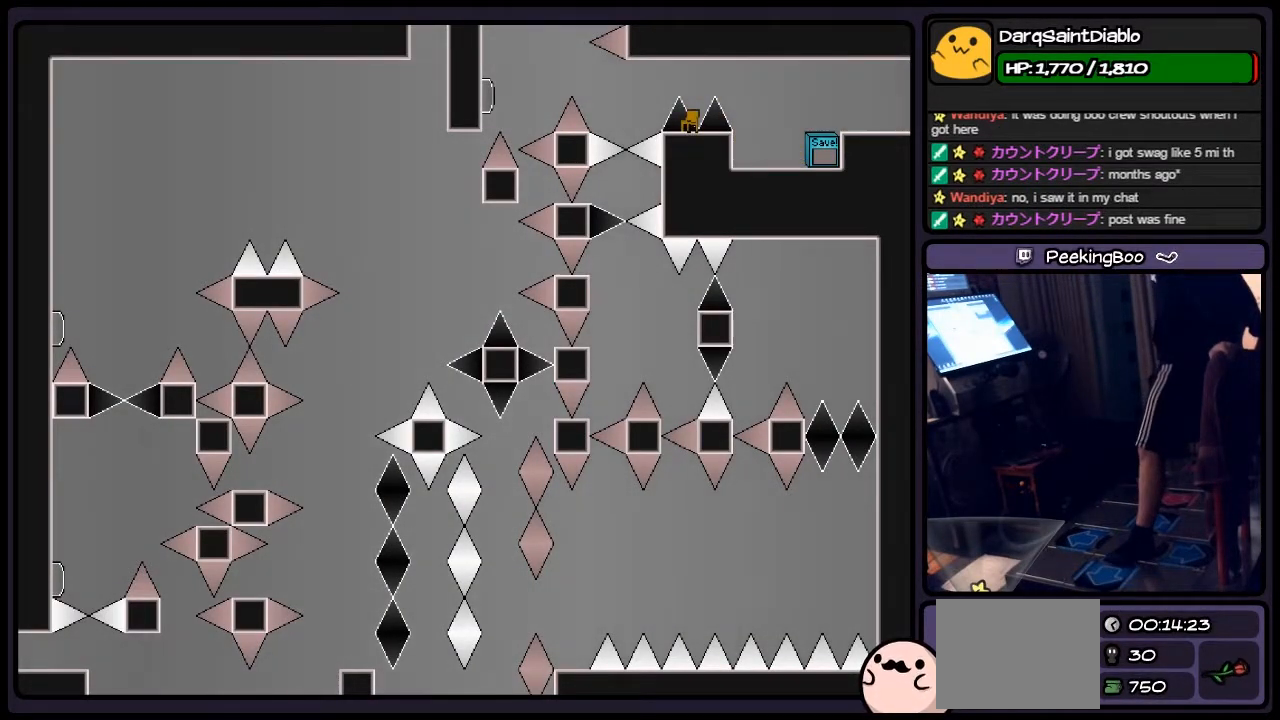
{"keys": ["z"], "events": []}